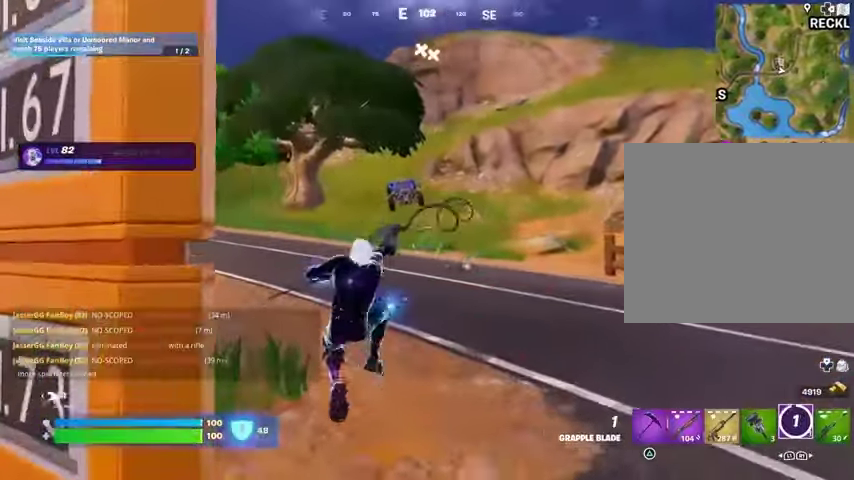
Gameplay with a controller (PlayStation layout); each line is a JSON object with the inputs held at the frame after it. "events" lists button and stick changes between this image and that frame as [ms after this image, input, new state], when the widget could be followed in between.
{"buttons": [], "left_stick": "up-left", "right_stick": "center", "events": [[33, "right_stick", "left"], [167, "right_stick", "center"]]}
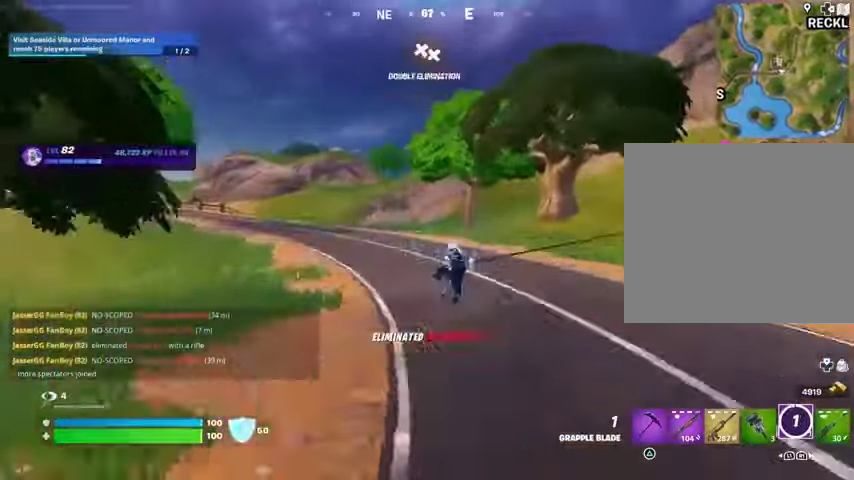
{"buttons": [], "left_stick": "up-left", "right_stick": "center", "events": []}
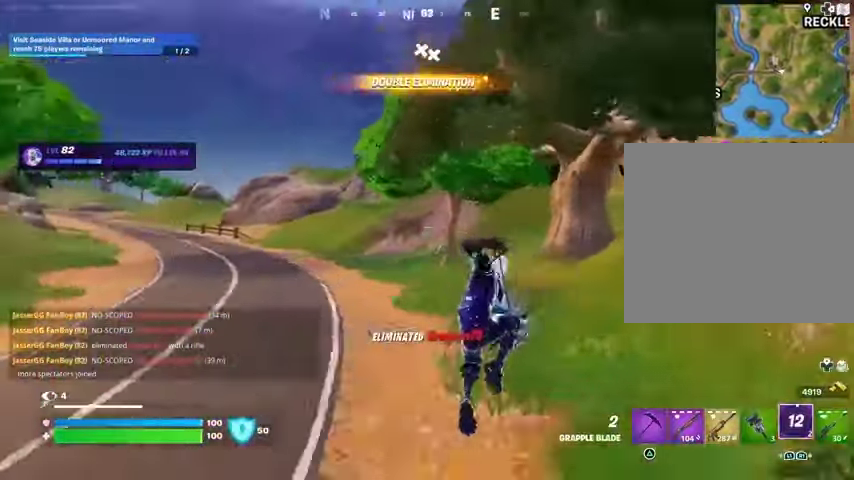
{"buttons": [], "left_stick": "up-right", "right_stick": "center", "events": [[100, "R1", "down"], [133, "left_stick", "up"], [200, "R1", "up"], [300, "right_stick", "up-right"], [333, "left_stick", "up-right"], [400, "right_stick", "center"]]}
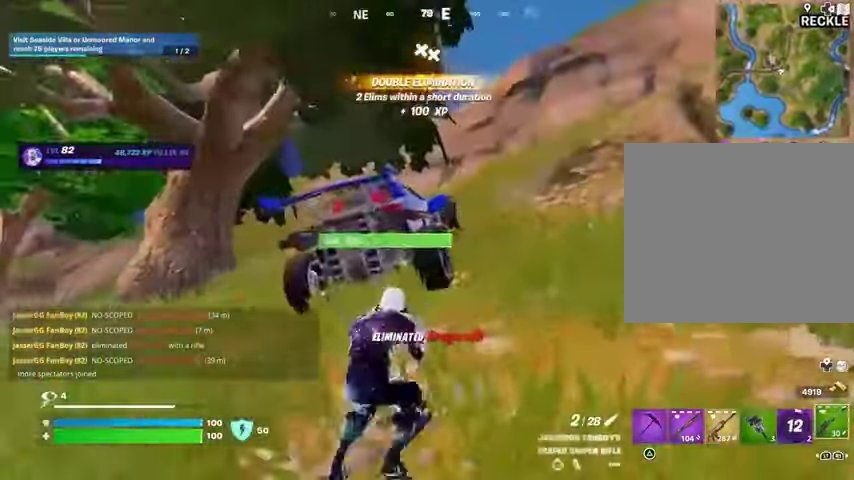
{"buttons": [], "left_stick": "right", "right_stick": "left", "events": [[33, "left_stick", "up"], [100, "SQUARE", "down"], [167, "SQUARE", "up"], [367, "left_stick", "up-right"], [400, "right_stick", "left"], [500, "left_stick", "right"]]}
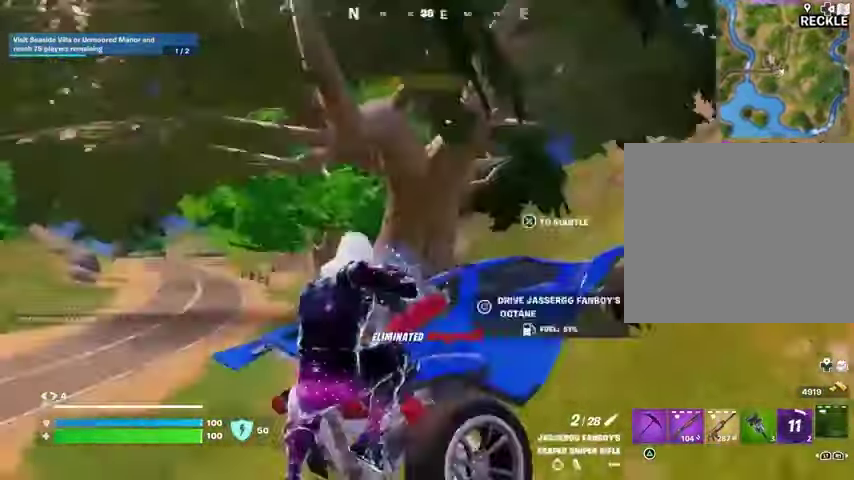
{"buttons": [], "left_stick": "right", "right_stick": "center", "events": [[167, "right_stick", "center"]]}
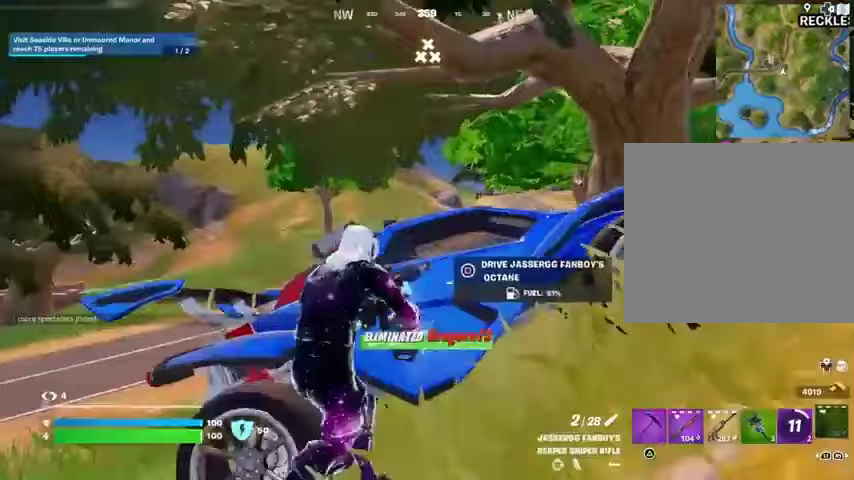
{"buttons": [], "left_stick": "up-right", "right_stick": "left", "events": [[267, "CROSS", "down"], [333, "CROSS", "up"], [333, "left_stick", "up-right"], [400, "right_stick", "left"]]}
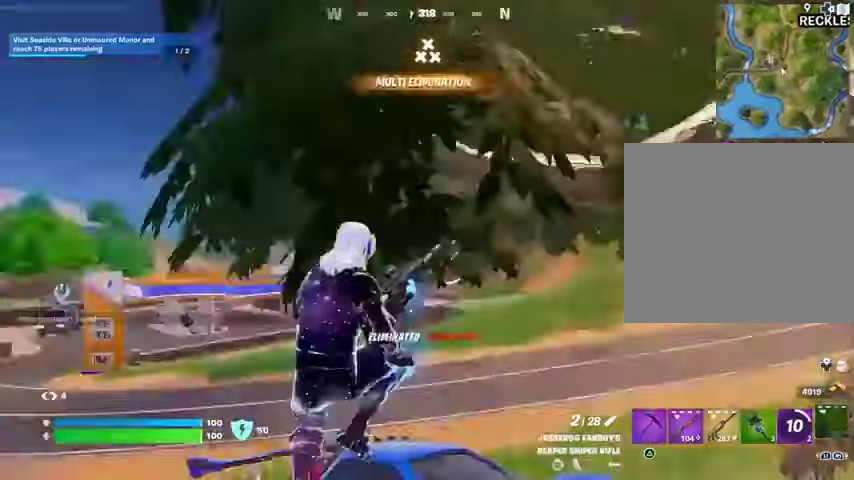
{"buttons": ["R3"], "left_stick": "up-right", "right_stick": "center", "events": [[167, "right_stick", "center"], [367, "right_stick", "down-left"], [467, "R3", "down"], [500, "right_stick", "center"]]}
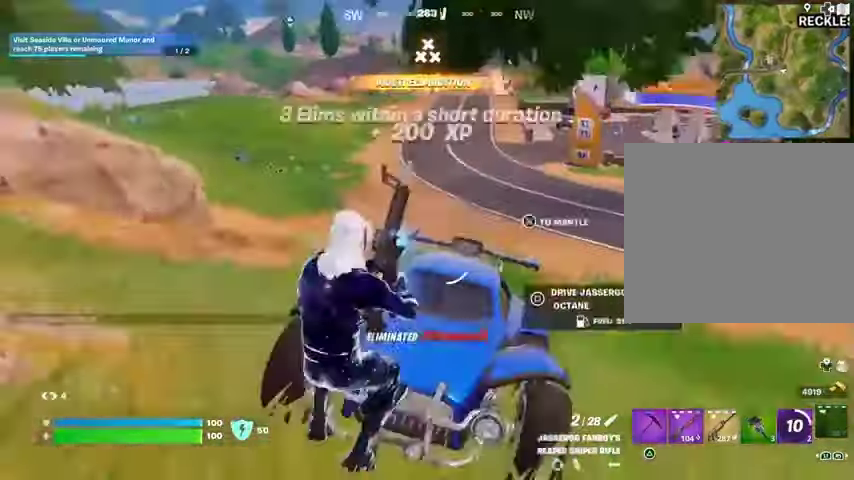
{"buttons": ["R3"], "left_stick": "up", "right_stick": "center", "events": [[100, "R3", "up"], [233, "left_stick", "up"], [433, "R3", "down"]]}
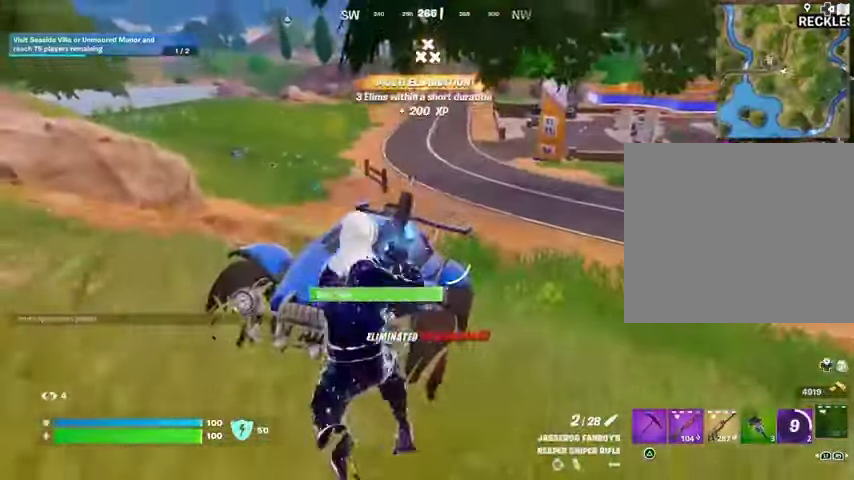
{"buttons": ["R3"], "left_stick": "up", "right_stick": "center", "events": [[33, "R3", "up"], [133, "R3", "down"], [233, "R3", "up"], [500, "R3", "down"]]}
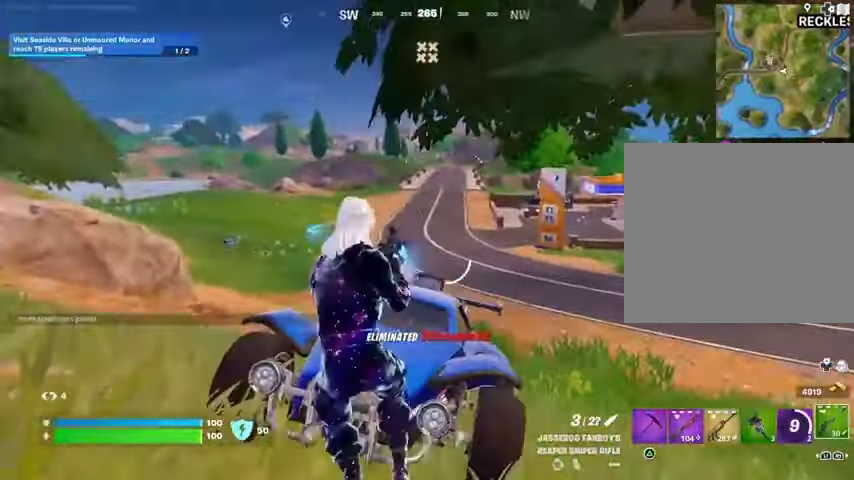
{"buttons": [], "left_stick": "left", "right_stick": "left", "events": [[100, "left_stick", "center"], [133, "R3", "up"], [167, "left_stick", "down"], [267, "SQUARE", "down"], [333, "SQUARE", "up"], [400, "left_stick", "down-left"], [400, "right_stick", "left"], [500, "left_stick", "left"]]}
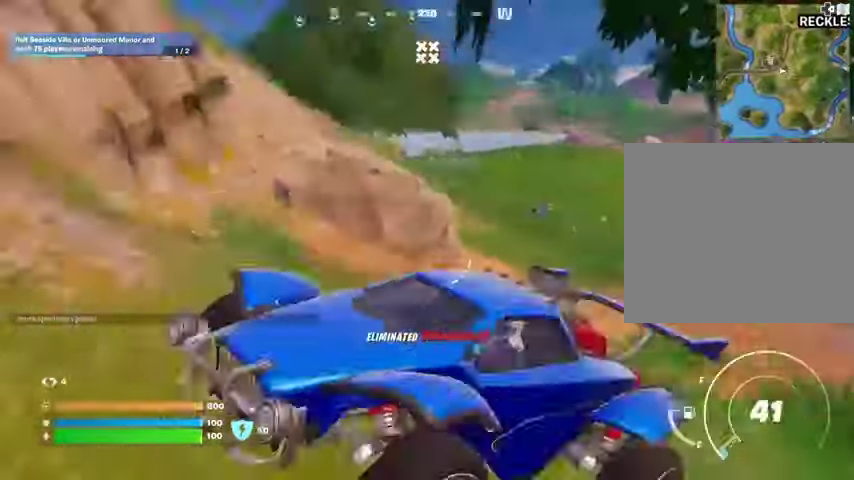
{"buttons": [], "left_stick": "up-left", "right_stick": "center", "events": [[167, "left_stick", "up-left"], [300, "right_stick", "up-left"], [400, "right_stick", "center"]]}
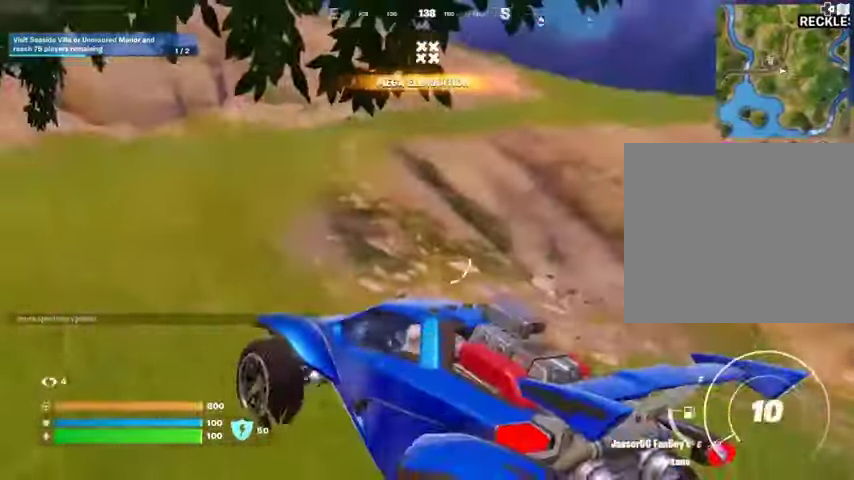
{"buttons": [], "left_stick": "up-left", "right_stick": "left", "events": [[33, "L3", "down"], [100, "right_stick", "left"], [267, "right_stick", "center"], [433, "L3", "up"], [500, "right_stick", "left"]]}
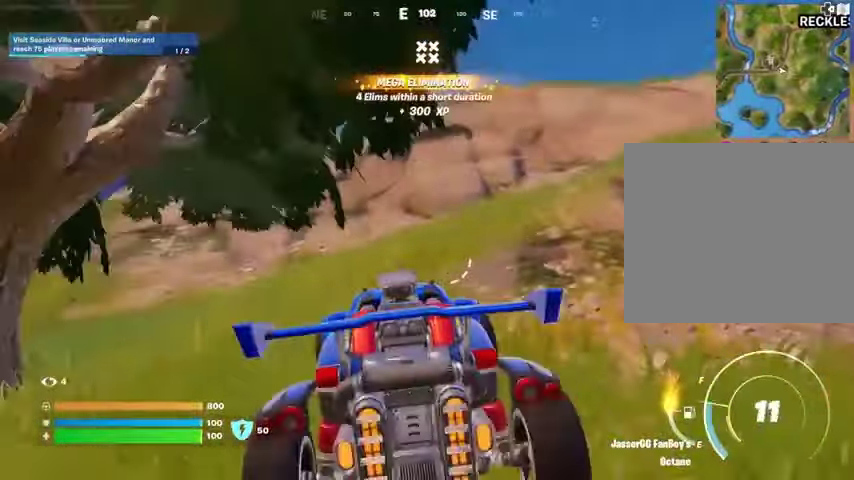
{"buttons": [], "left_stick": "up-left", "right_stick": "center", "events": [[133, "right_stick", "center"]]}
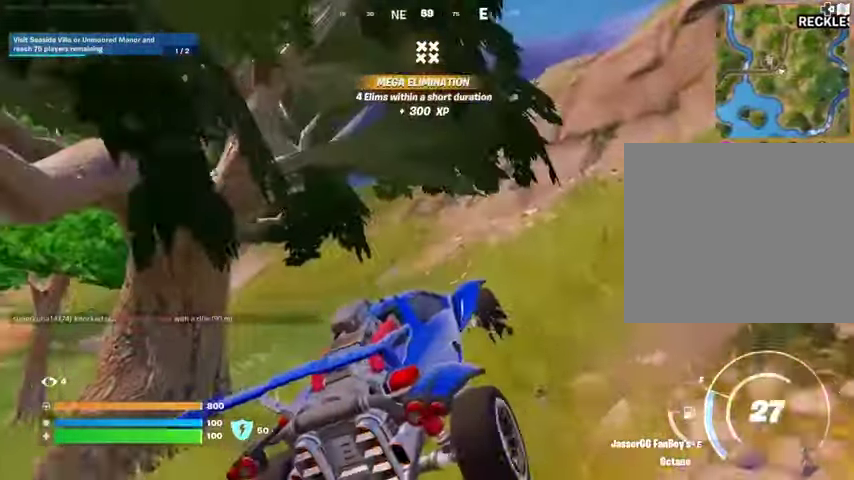
{"buttons": [], "left_stick": "up-left", "right_stick": "center", "events": []}
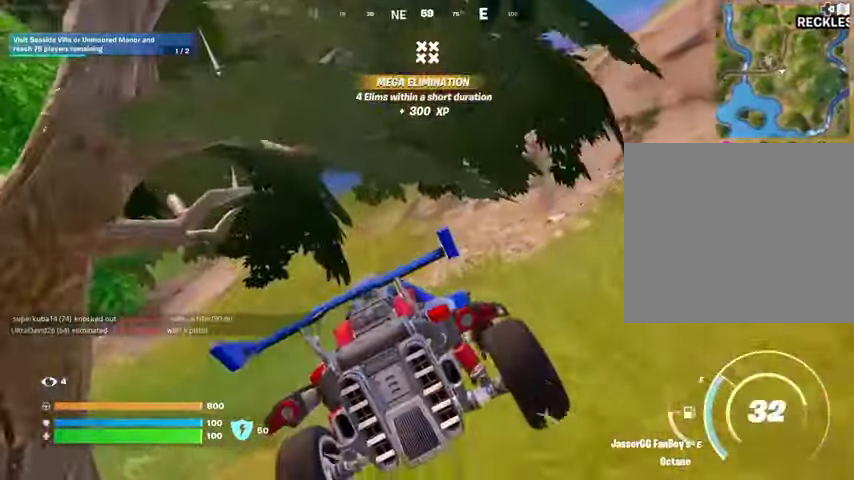
{"buttons": [], "left_stick": "up", "right_stick": "center", "events": [[367, "left_stick", "up"]]}
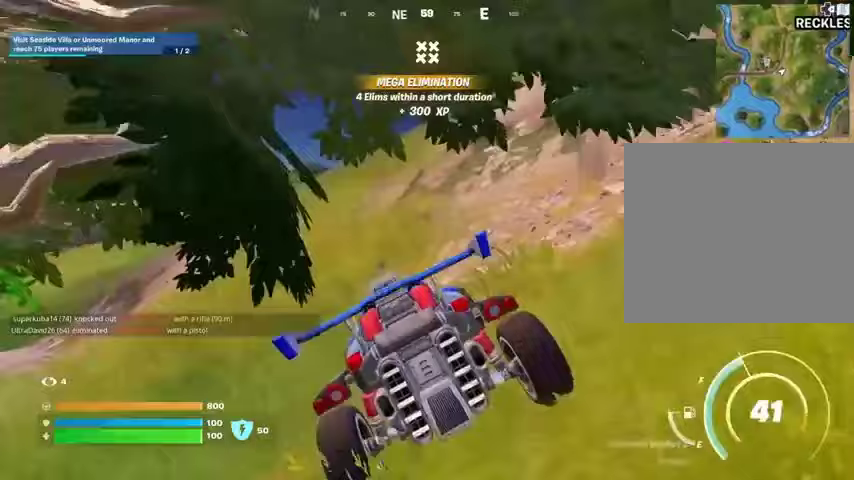
{"buttons": [], "left_stick": "up", "right_stick": "center", "events": []}
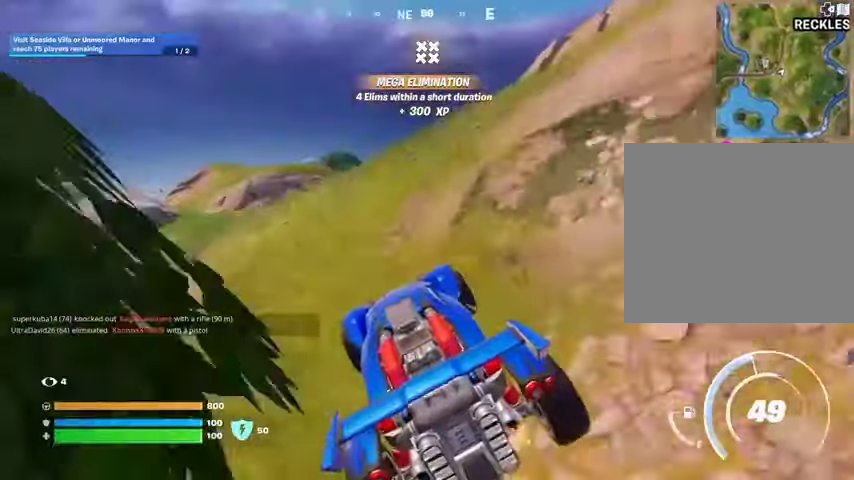
{"buttons": [], "left_stick": "up-right", "right_stick": "center", "events": [[167, "left_stick", "up-right"]]}
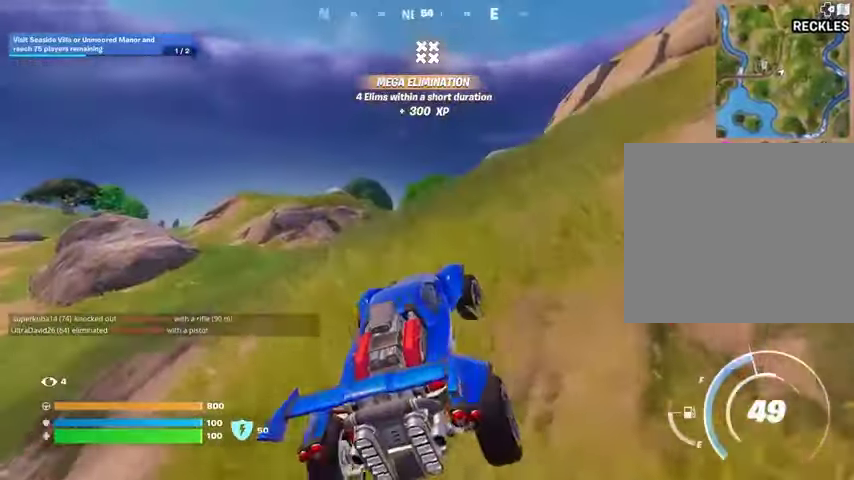
{"buttons": [], "left_stick": "left", "right_stick": "center", "events": [[133, "left_stick", "up"], [267, "left_stick", "up-left"], [367, "left_stick", "left"]]}
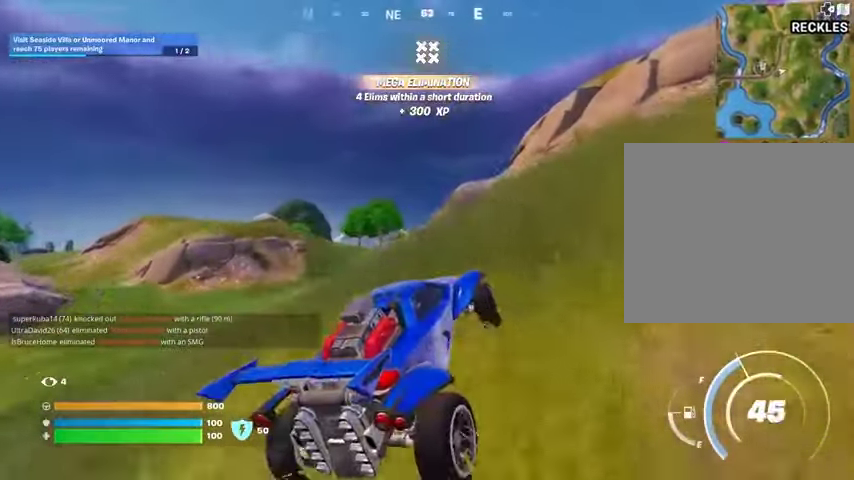
{"buttons": [], "left_stick": "up", "right_stick": "center", "events": [[400, "left_stick", "up"]]}
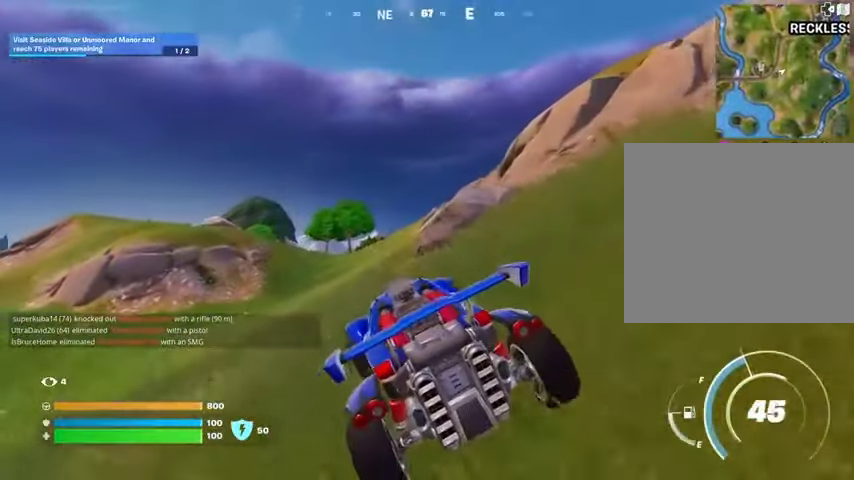
{"buttons": [], "left_stick": "up", "right_stick": "center", "events": []}
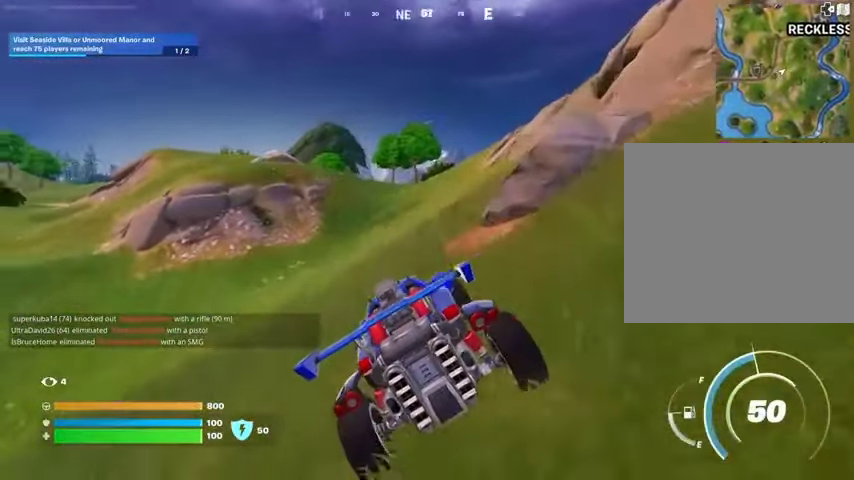
{"buttons": [], "left_stick": "up-right", "right_stick": "center", "events": [[467, "left_stick", "up-right"]]}
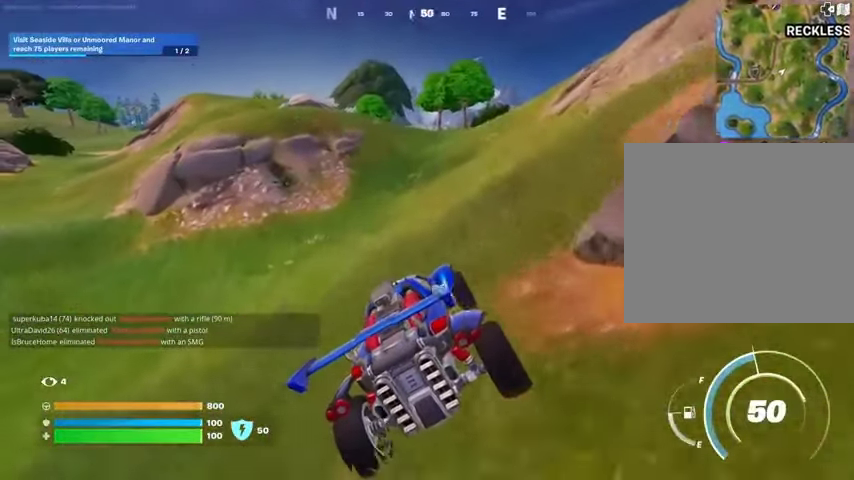
{"buttons": [], "left_stick": "up-right", "right_stick": "center", "events": []}
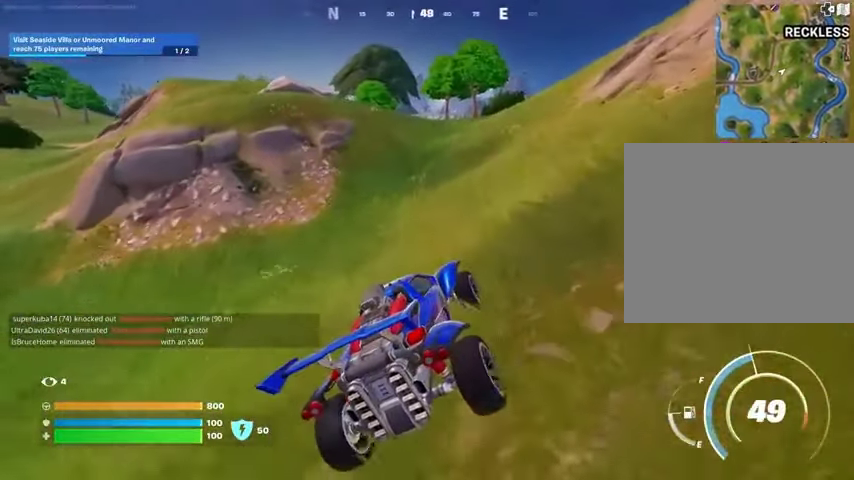
{"buttons": [], "left_stick": "up", "right_stick": "center", "events": [[200, "left_stick", "up"]]}
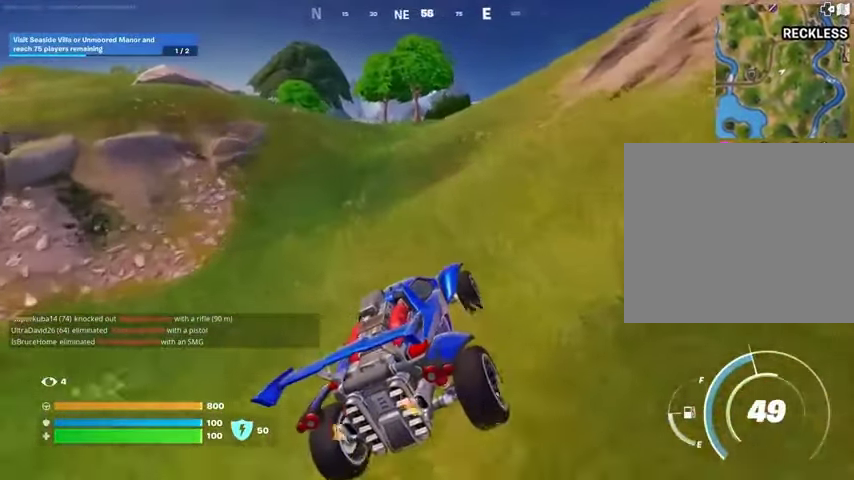
{"buttons": [], "left_stick": "up-left", "right_stick": "center", "events": [[367, "left_stick", "up-left"]]}
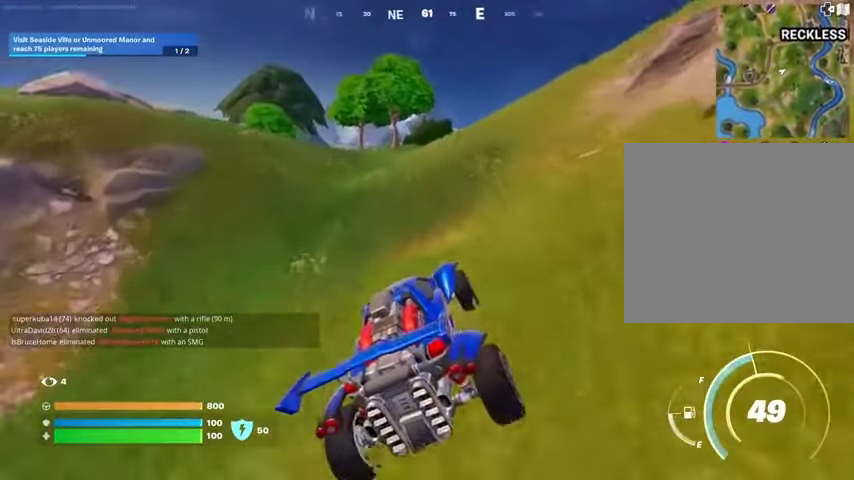
{"buttons": [], "left_stick": "up-left", "right_stick": "center", "events": [[67, "L3", "down"], [267, "L3", "up"]]}
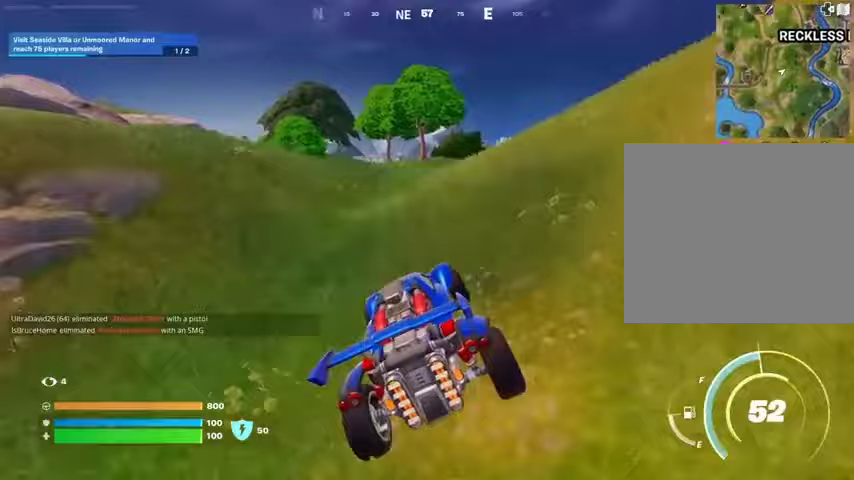
{"buttons": [], "left_stick": "up", "right_stick": "center", "events": [[167, "left_stick", "up"], [300, "DPAD_RIGHT", "down"], [433, "DPAD_RIGHT", "up"]]}
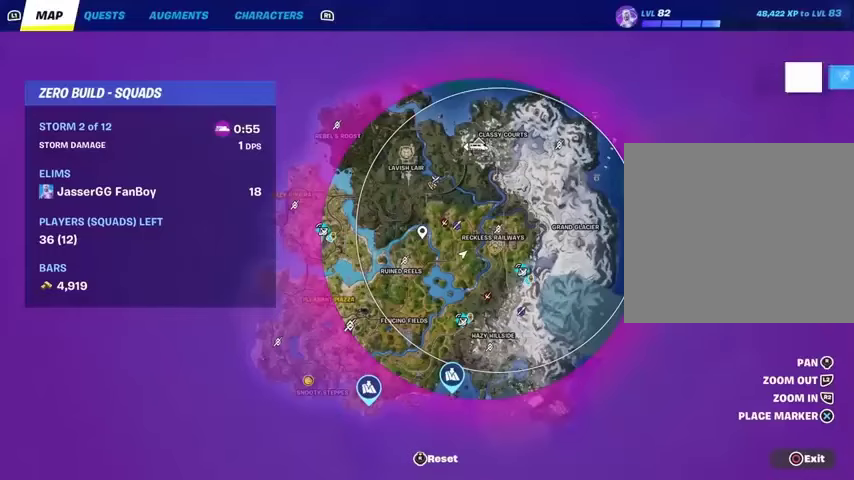
{"buttons": [], "left_stick": "up", "right_stick": "center", "events": [[100, "DPAD_RIGHT", "down"], [200, "DPAD_RIGHT", "up"], [400, "right_stick", "right"], [467, "right_stick", "center"]]}
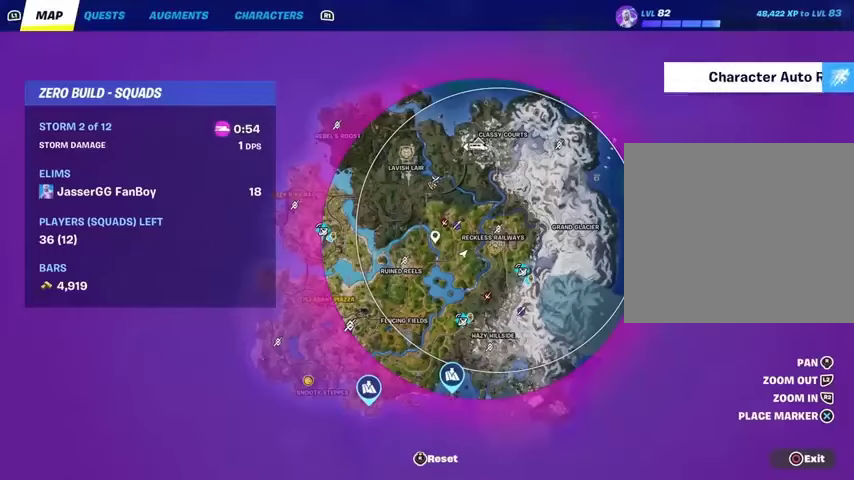
{"buttons": [], "left_stick": "up", "right_stick": "center", "events": [[67, "right_stick", "right"], [233, "right_stick", "center"]]}
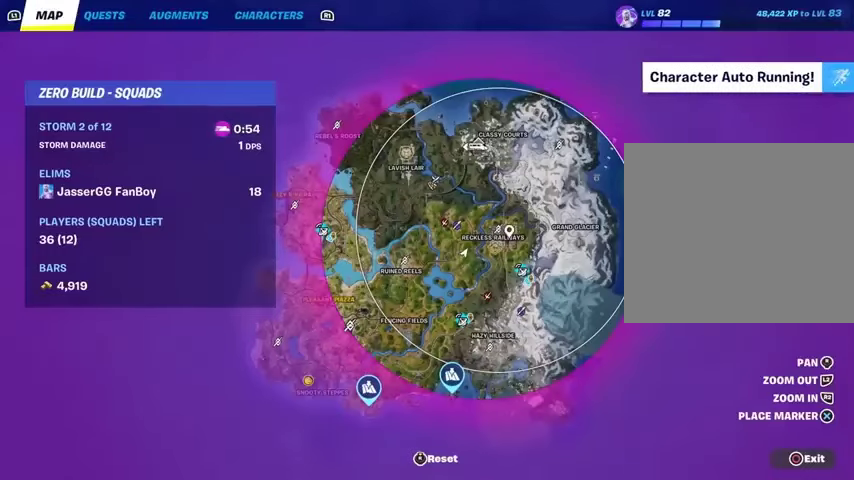
{"buttons": [], "left_stick": "up", "right_stick": "center", "events": [[200, "DPAD_RIGHT", "down"], [333, "DPAD_RIGHT", "up"], [400, "CIRCLE", "down"], [500, "CIRCLE", "up"]]}